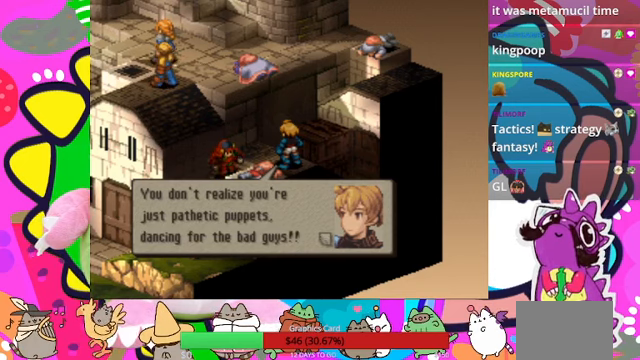
Gameplay with a controller (PlayStation layout); each line is a JSON object with the inputs held at the frame after it. "events" lists button and stick changes between this image and that frame as [ms after this image, input, new state], when the widget could be followed in between. Not read: L3 R3 left_stick right_stick.
{"buttons": ["CIRCLE"], "events": [[467, "CIRCLE", "down"]]}
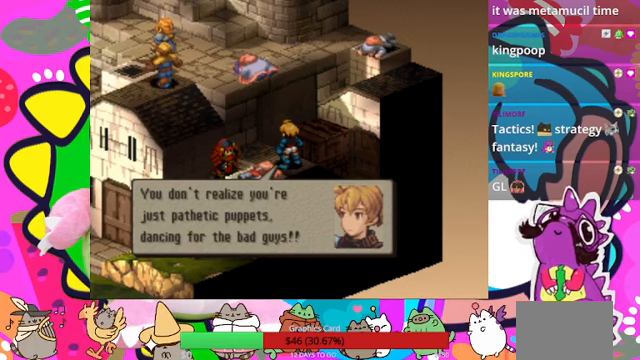
{"buttons": [], "events": [[133, "CIRCLE", "up"]]}
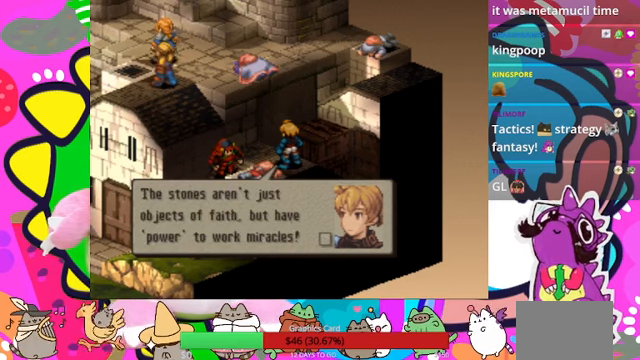
{"buttons": [], "events": []}
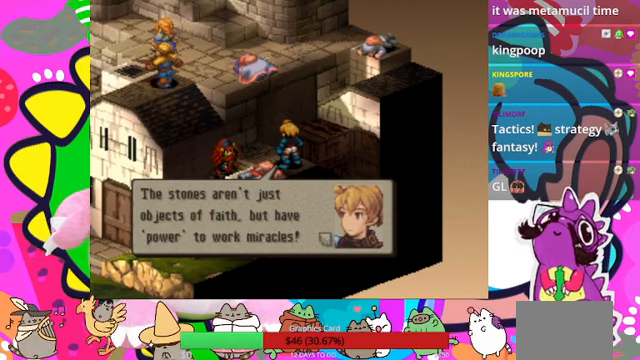
{"buttons": [], "events": []}
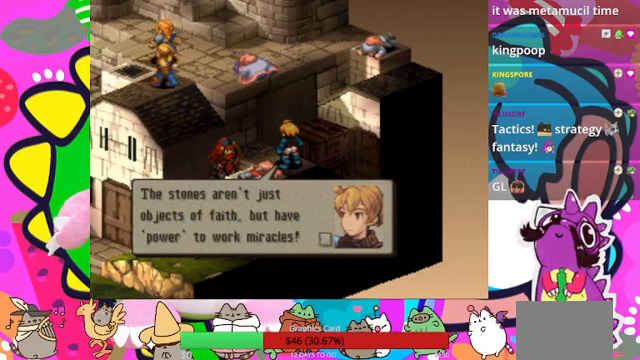
{"buttons": [], "events": []}
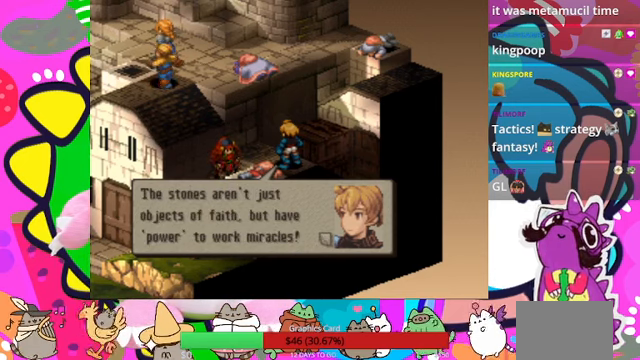
{"buttons": [], "events": []}
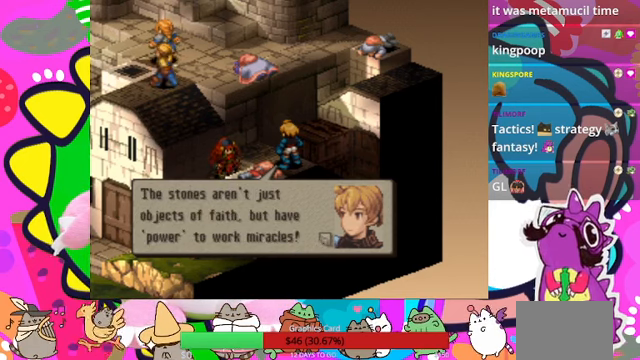
{"buttons": [], "events": []}
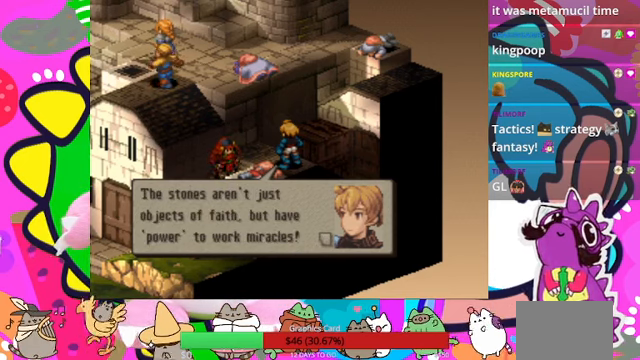
{"buttons": [], "events": [[300, "CIRCLE", "down"], [400, "CIRCLE", "up"]]}
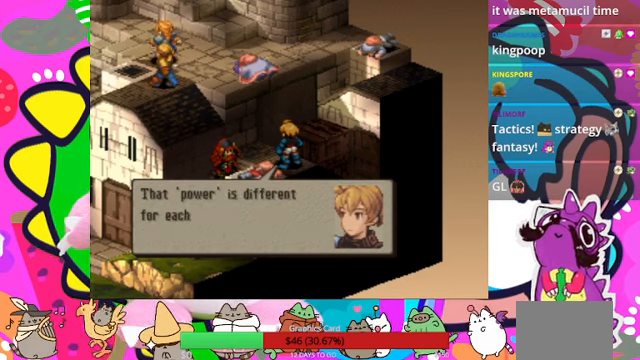
{"buttons": [], "events": []}
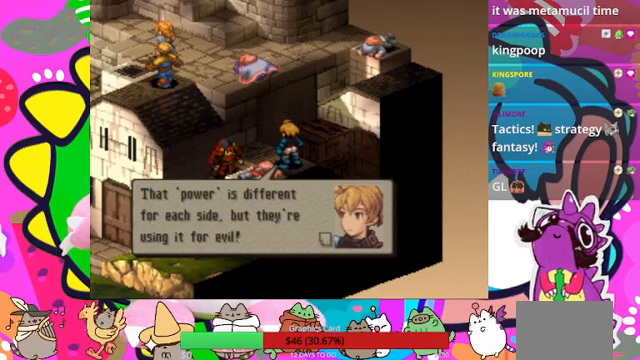
{"buttons": [], "events": []}
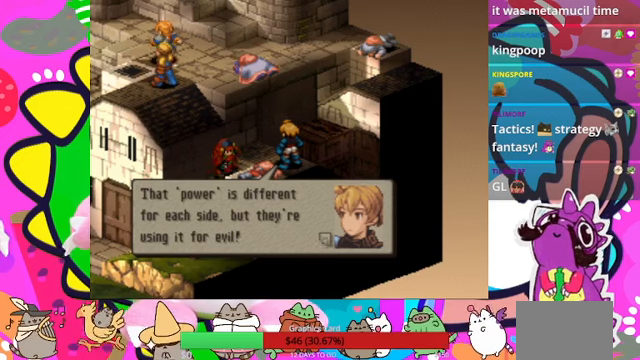
{"buttons": [], "events": []}
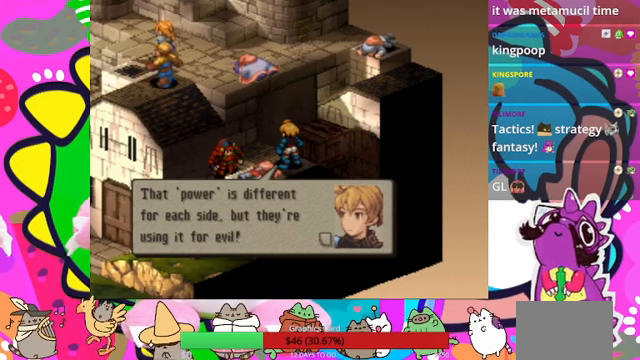
{"buttons": [], "events": []}
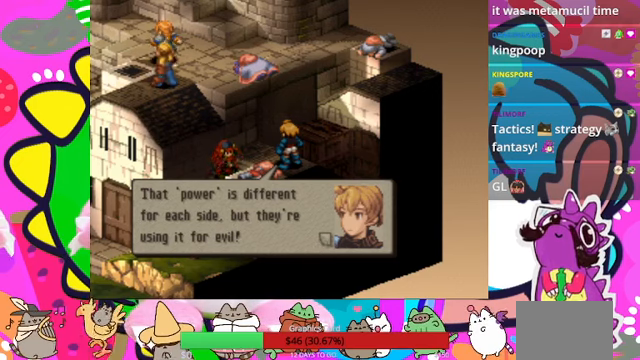
{"buttons": [], "events": []}
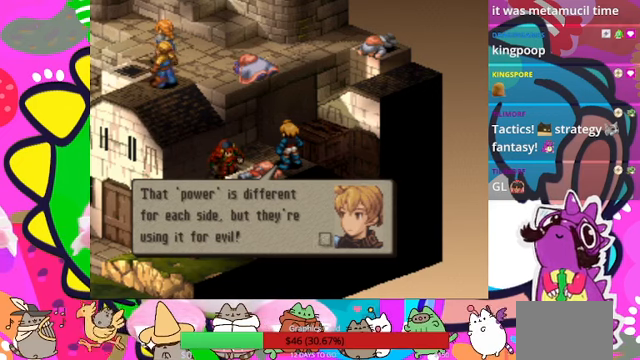
{"buttons": [], "events": [[66, "CIRCLE", "down"], [166, "CIRCLE", "up"]]}
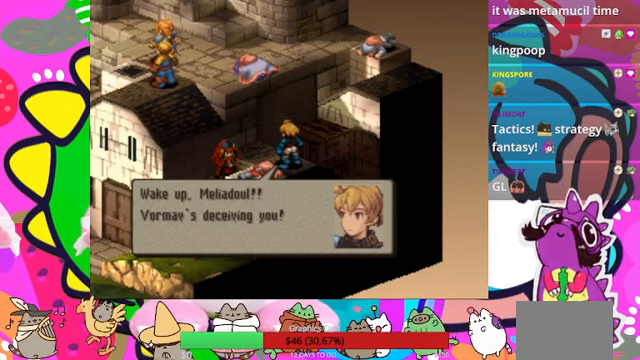
{"buttons": [], "events": []}
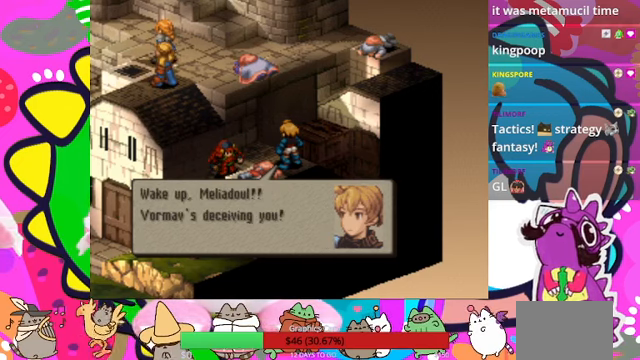
{"buttons": [], "events": []}
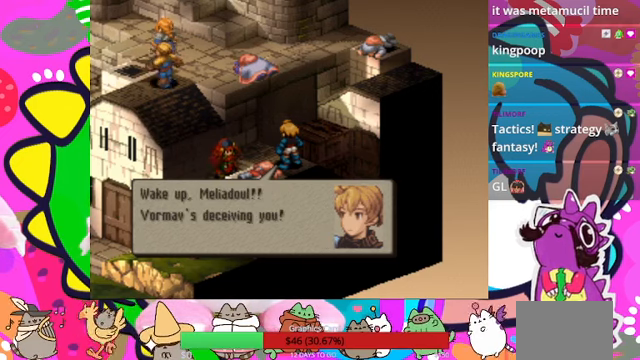
{"buttons": ["CIRCLE"], "events": [[466, "CIRCLE", "down"]]}
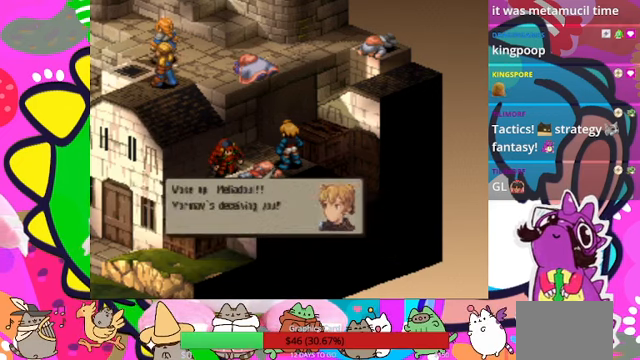
{"buttons": [], "events": [[100, "CIRCLE", "up"]]}
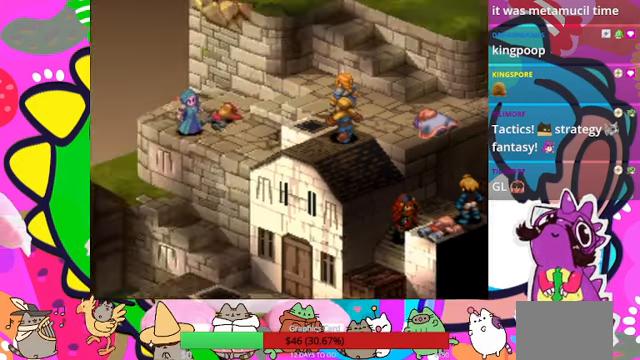
{"buttons": [], "events": []}
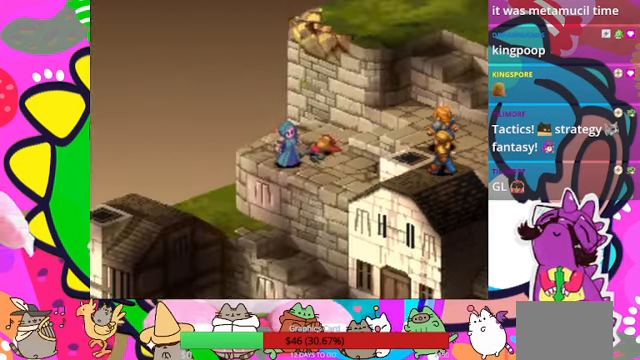
{"buttons": [], "events": []}
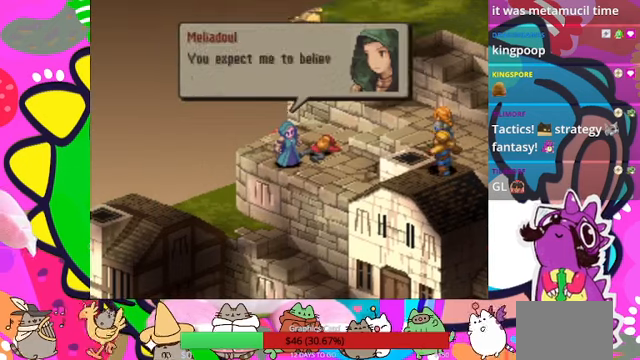
{"buttons": [], "events": []}
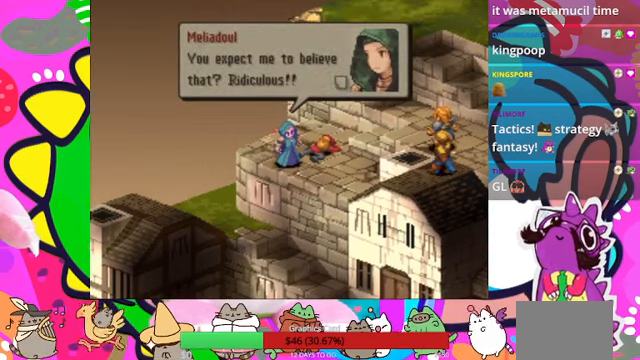
{"buttons": [], "events": []}
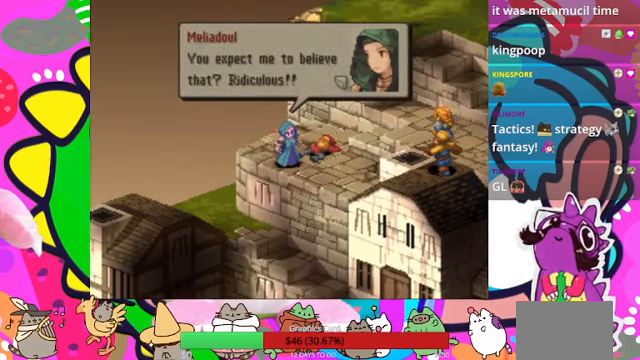
{"buttons": [], "events": [[300, "CIRCLE", "down"], [434, "CIRCLE", "up"]]}
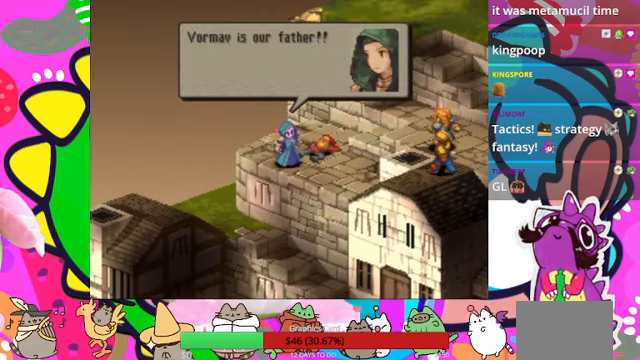
{"buttons": [], "events": []}
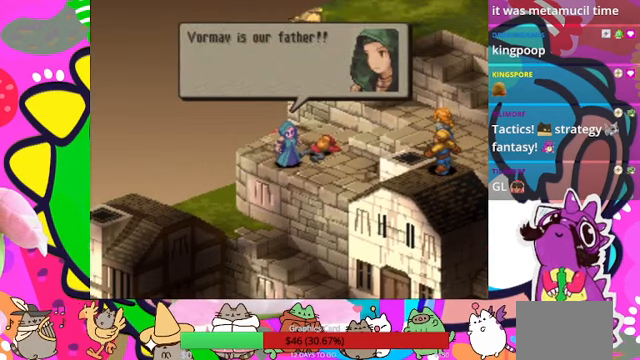
{"buttons": [], "events": []}
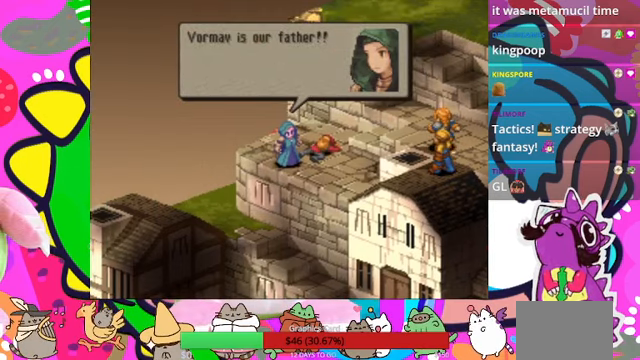
{"buttons": [], "events": []}
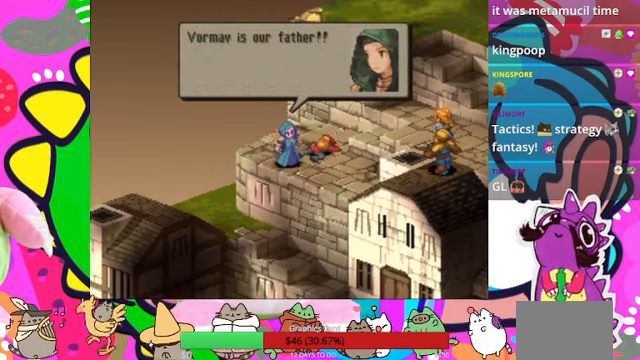
{"buttons": [], "events": [[200, "CIRCLE", "down"], [334, "CIRCLE", "up"]]}
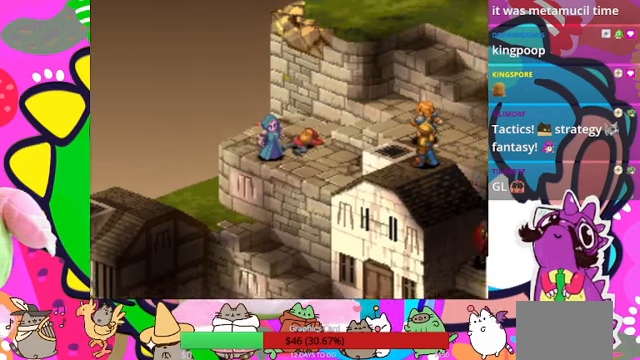
{"buttons": [], "events": []}
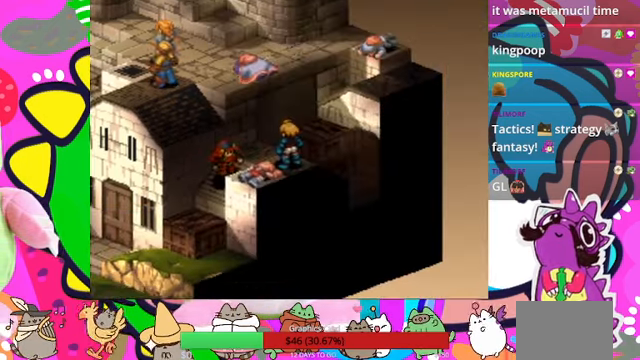
{"buttons": [], "events": []}
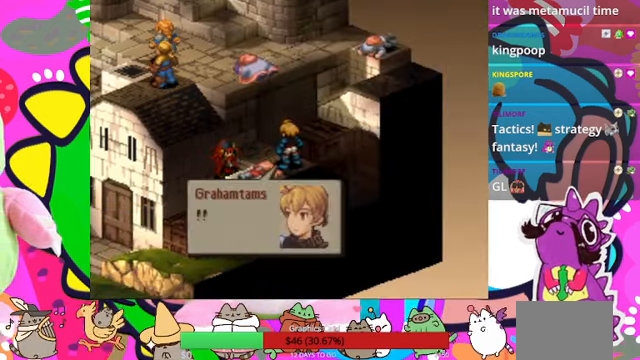
{"buttons": [], "events": []}